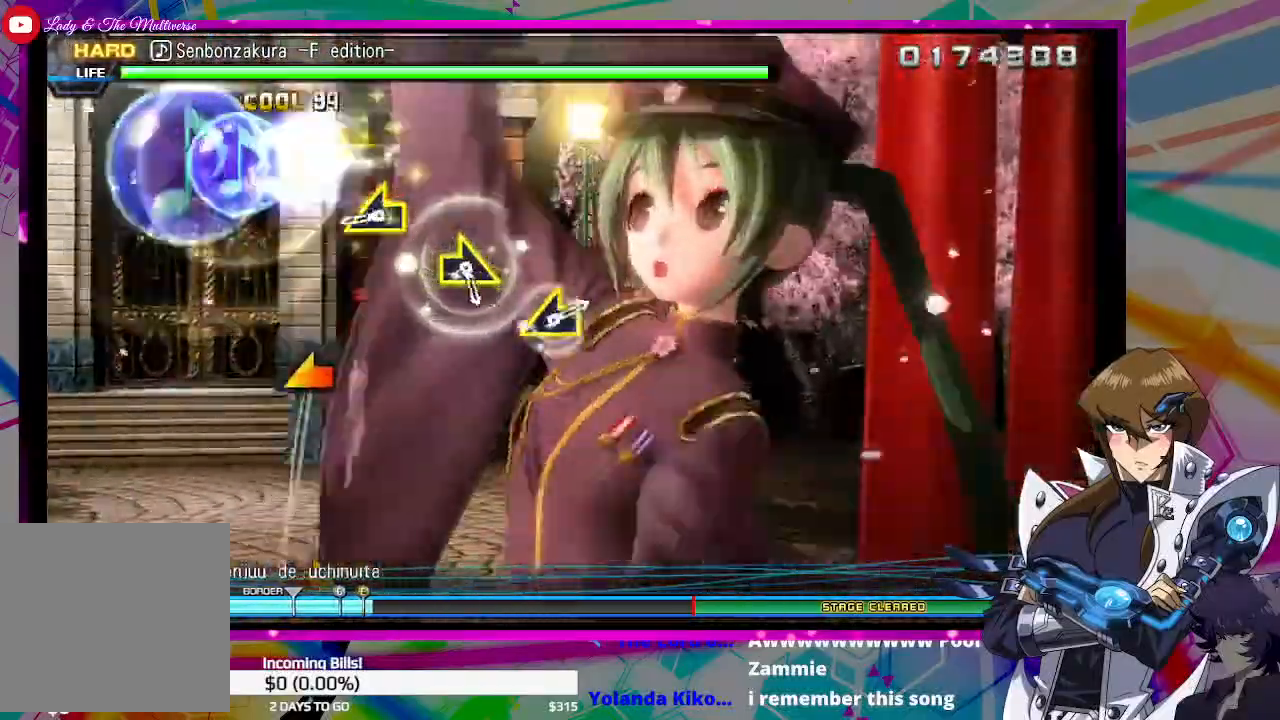
Gameplay with a controller (PlayStation layout); each line is a JSON object with the inputs held at the frame after it. "events" lists button and stick changes between this image and that frame as [ms after this image, input, new state], when the widget could be followed in between.
{"buttons": [], "left_stick": "center", "right_stick": "center", "events": [[67, "left_stick", "center"], [333, "left_stick", "left"], [433, "left_stick", "center"]]}
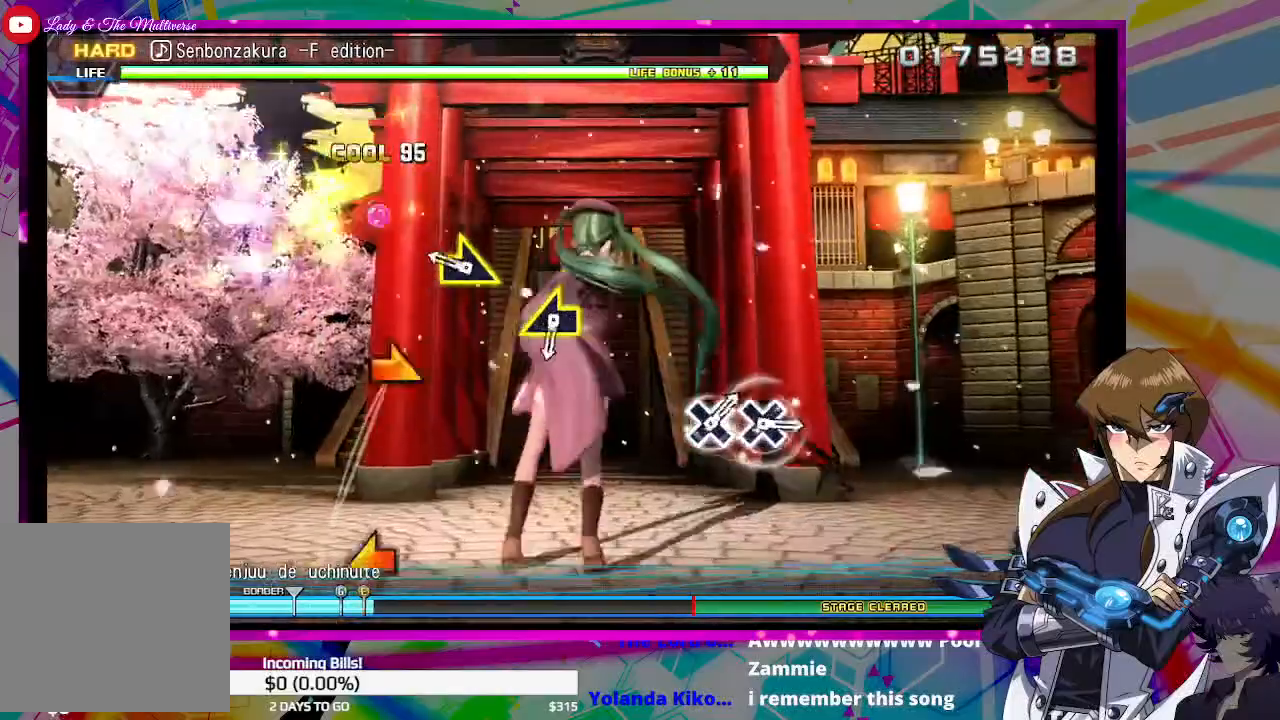
{"buttons": [], "left_stick": "center", "right_stick": "center", "events": [[200, "left_stick", "right"], [333, "left_stick", "center"]]}
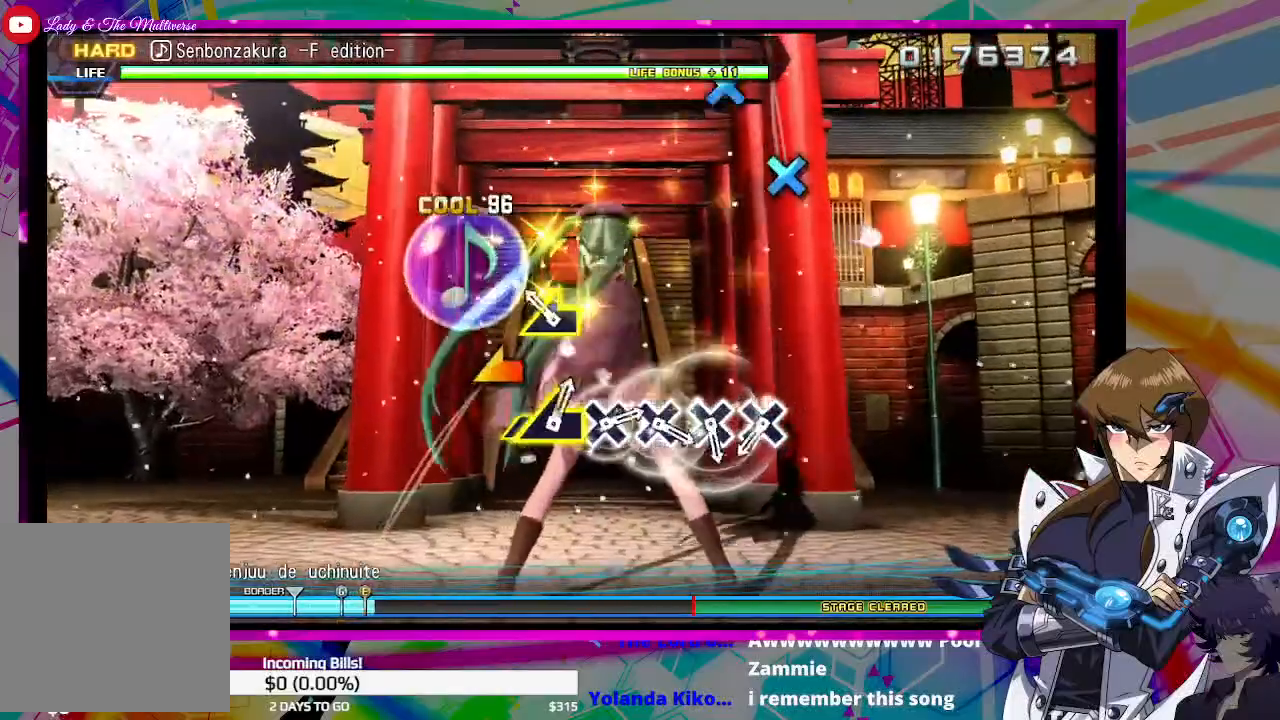
{"buttons": ["CROSS"], "left_stick": "center", "right_stick": "center", "events": [[133, "left_stick", "left"], [233, "left_stick", "center"], [500, "CROSS", "down"]]}
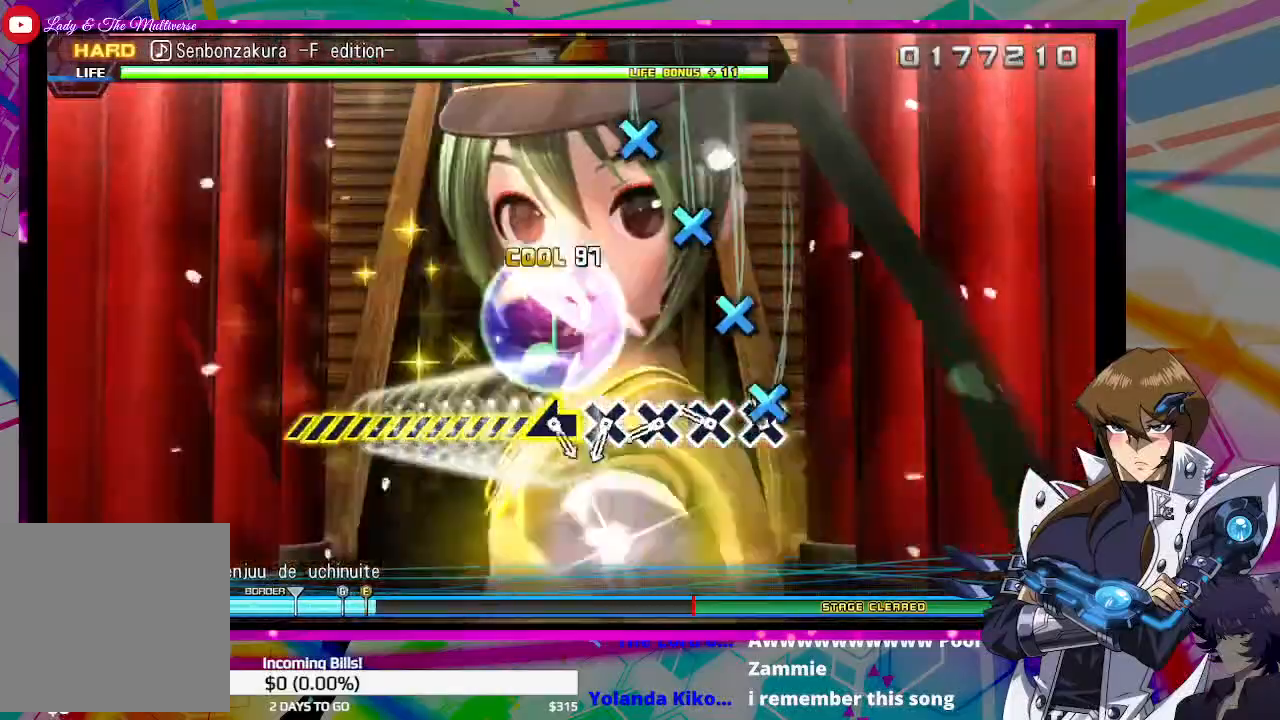
{"buttons": [], "left_stick": "center", "right_stick": "center", "events": [[100, "CROSS", "up"], [233, "CROSS", "down"], [300, "CROSS", "up"], [400, "CROSS", "down"], [467, "CROSS", "up"]]}
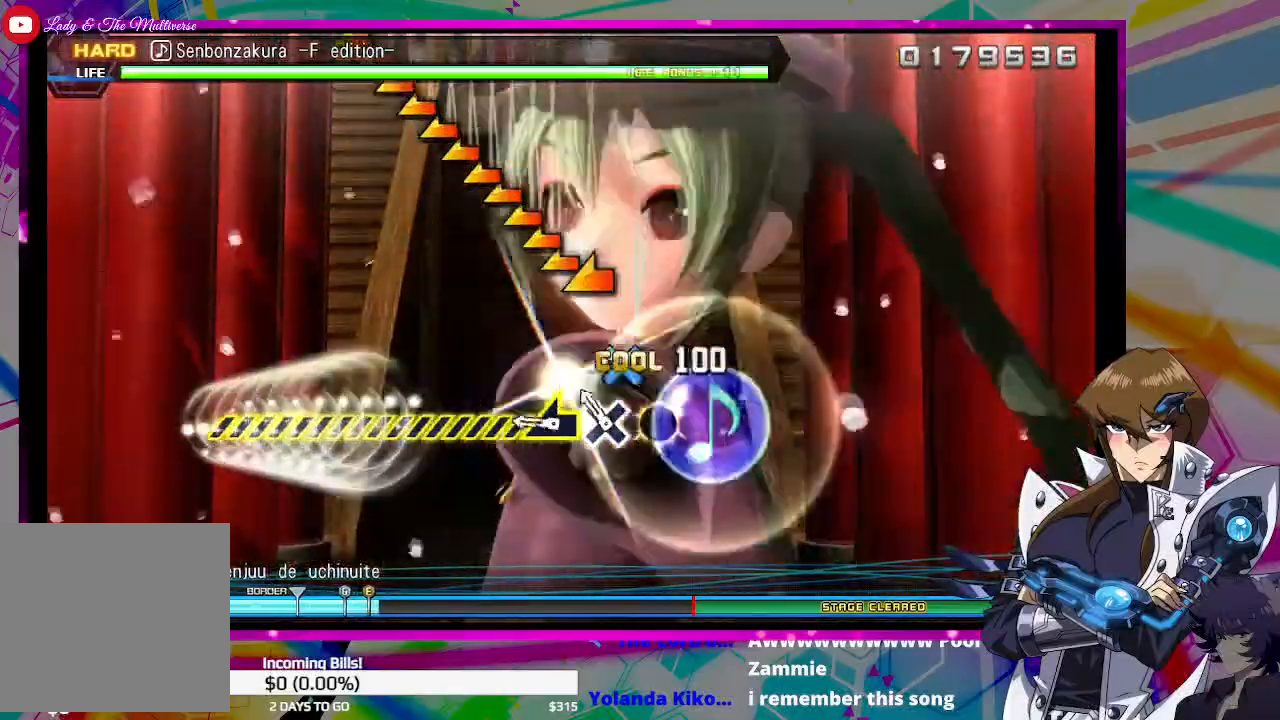
{"buttons": [], "left_stick": "left", "right_stick": "center", "events": [[100, "CROSS", "down"], [167, "CROSS", "up"], [300, "left_stick", "left"]]}
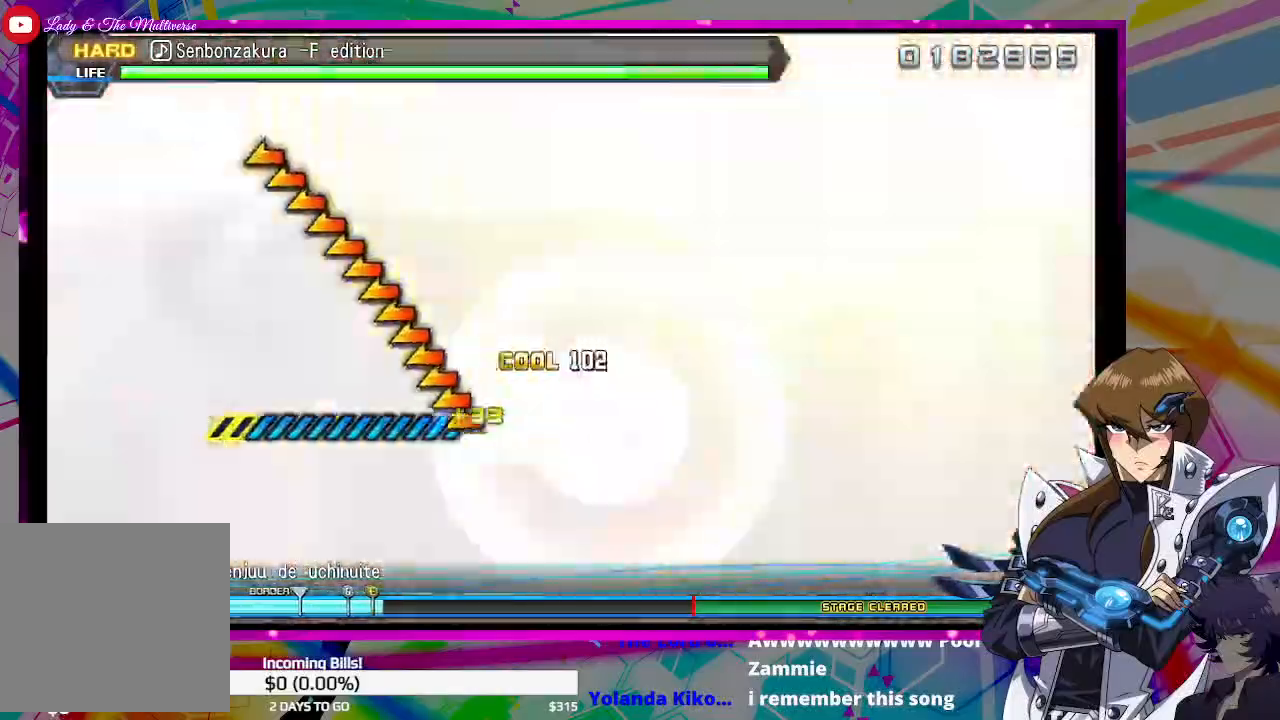
{"buttons": [], "left_stick": "center", "right_stick": "center", "events": [[500, "left_stick", "center"]]}
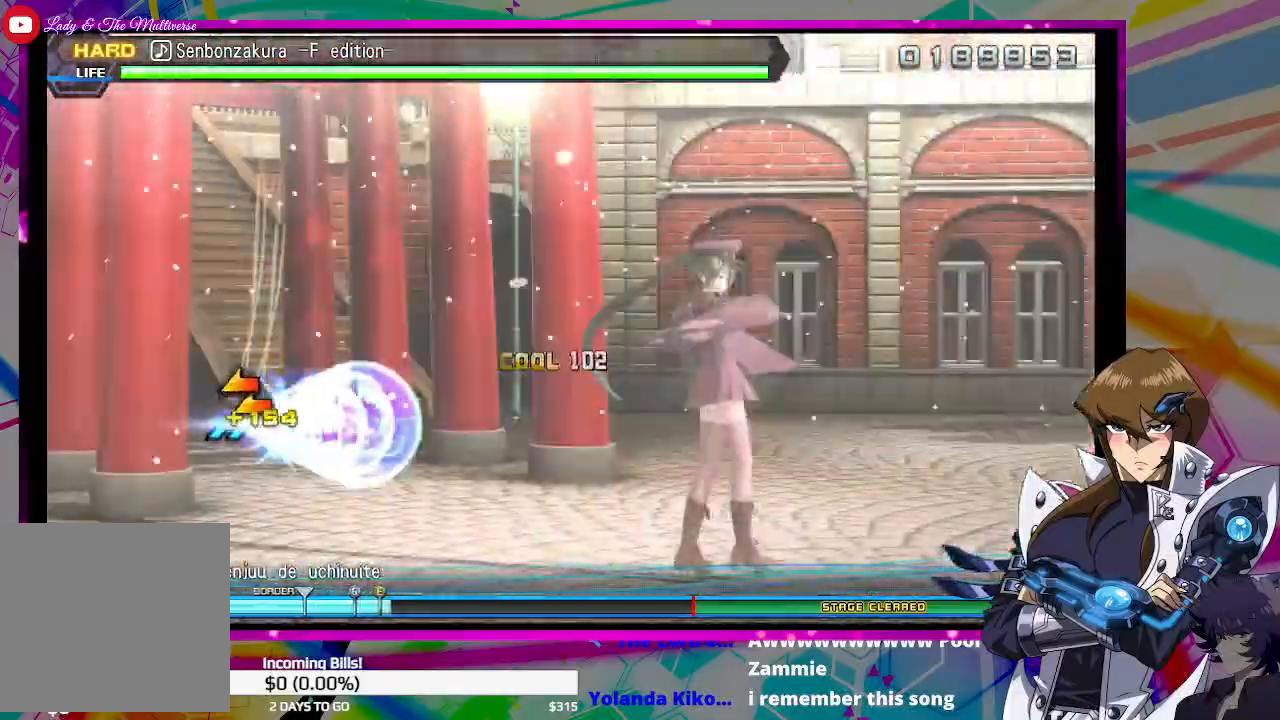
{"buttons": [], "left_stick": "center", "right_stick": "center", "events": []}
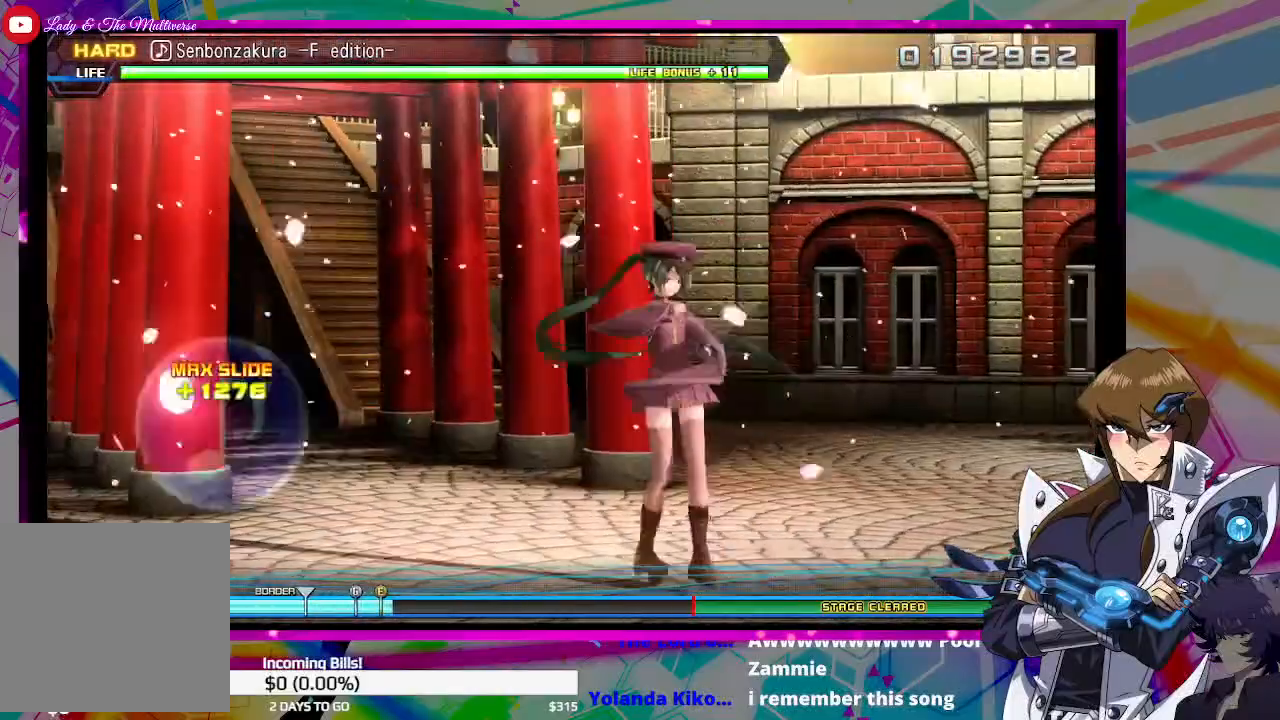
{"buttons": [], "left_stick": "center", "right_stick": "center", "events": []}
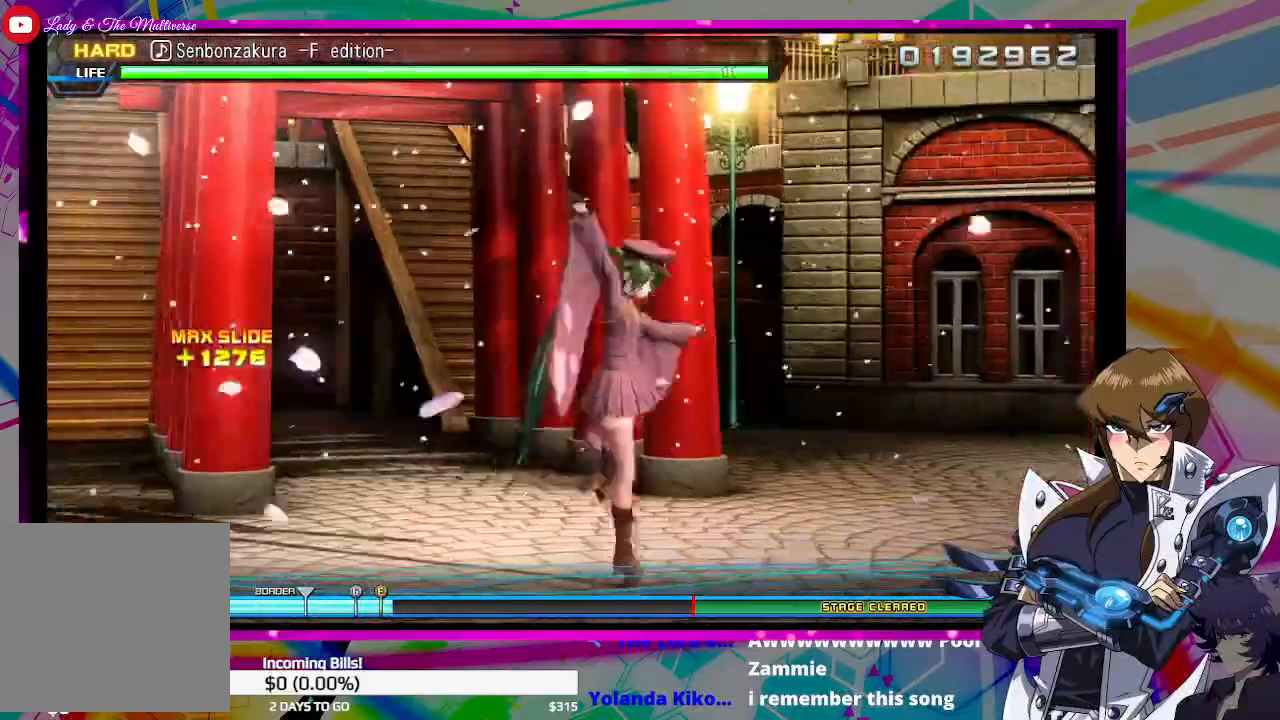
{"buttons": [], "left_stick": "center", "right_stick": "center", "events": []}
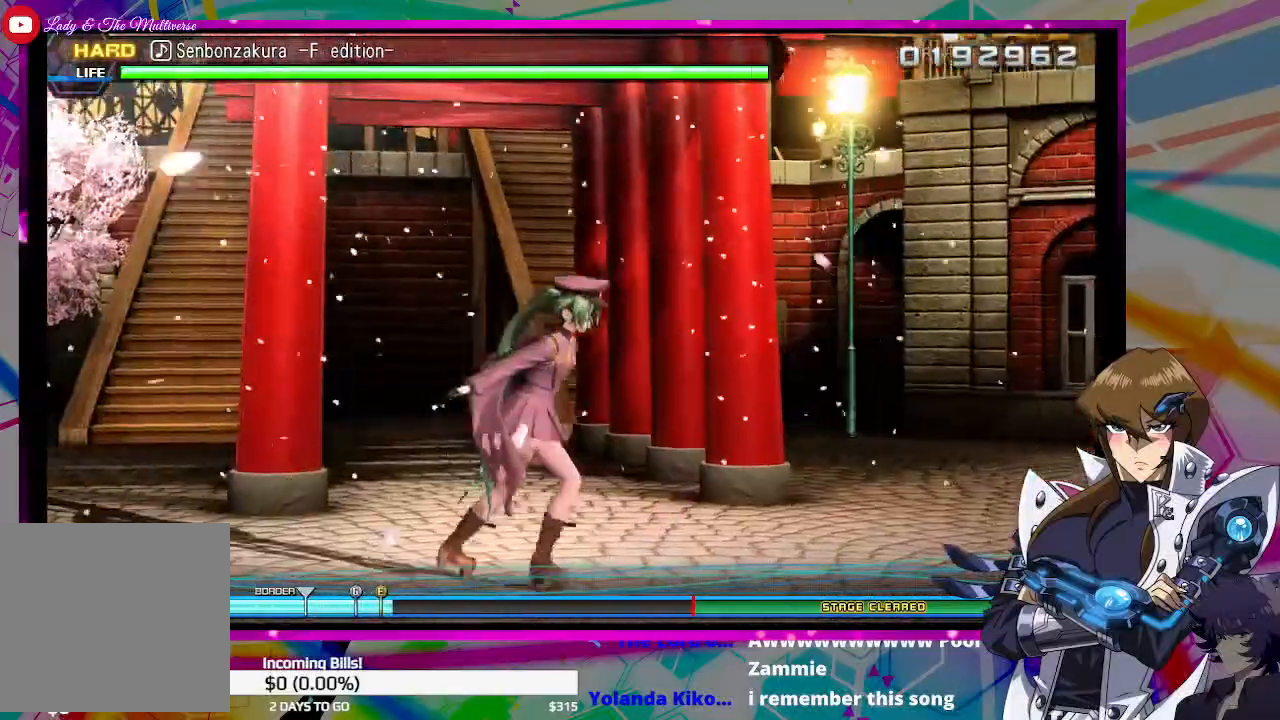
{"buttons": [], "left_stick": "center", "right_stick": "center", "events": []}
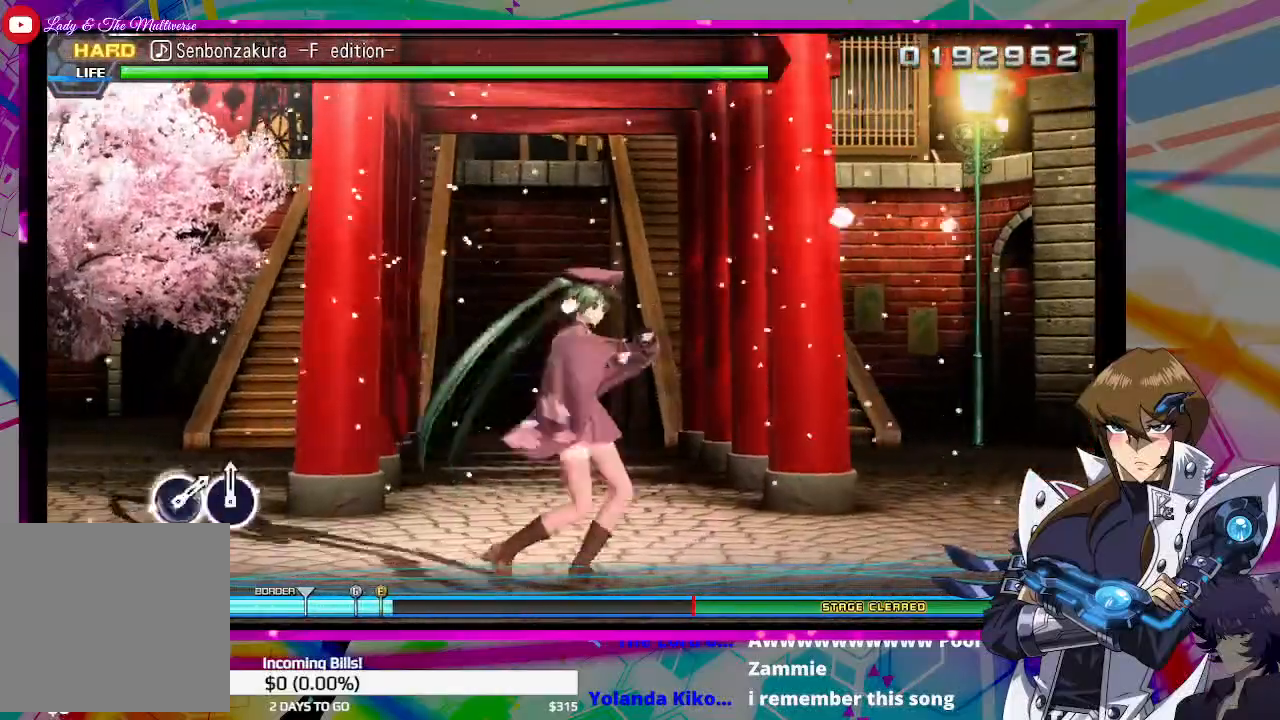
{"buttons": [], "left_stick": "center", "right_stick": "center", "events": []}
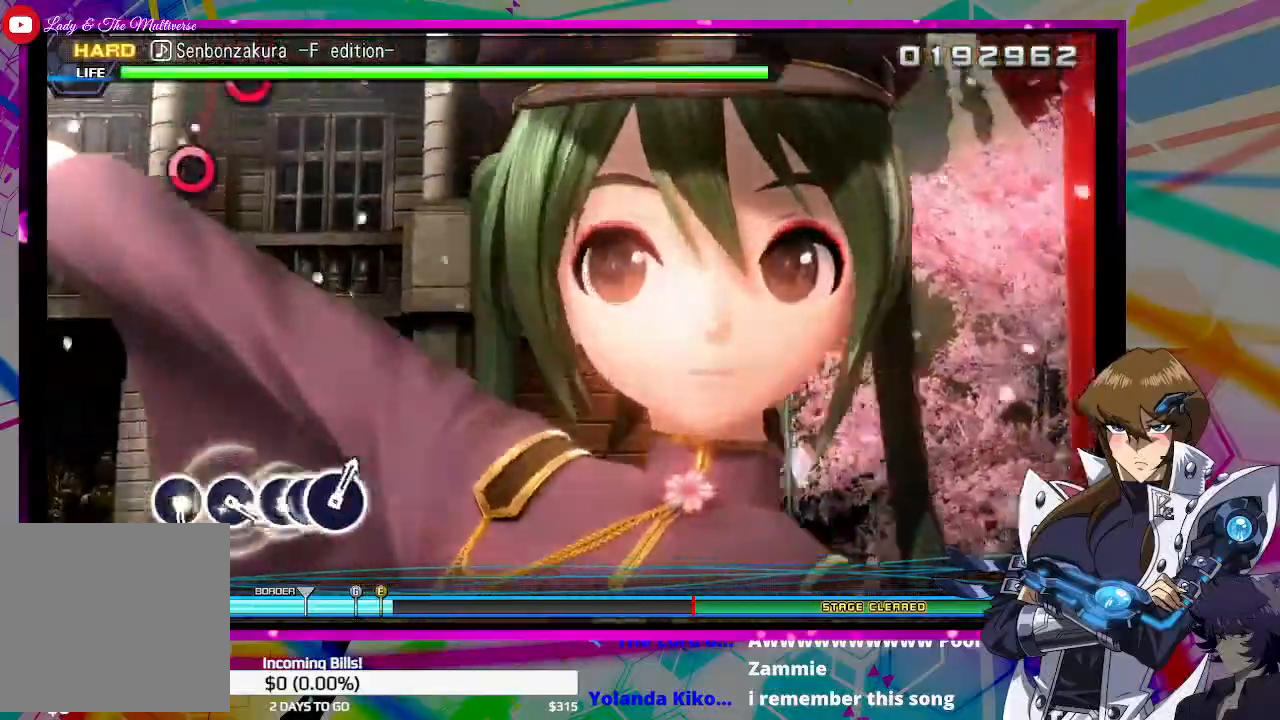
{"buttons": [], "left_stick": "center", "right_stick": "center", "events": []}
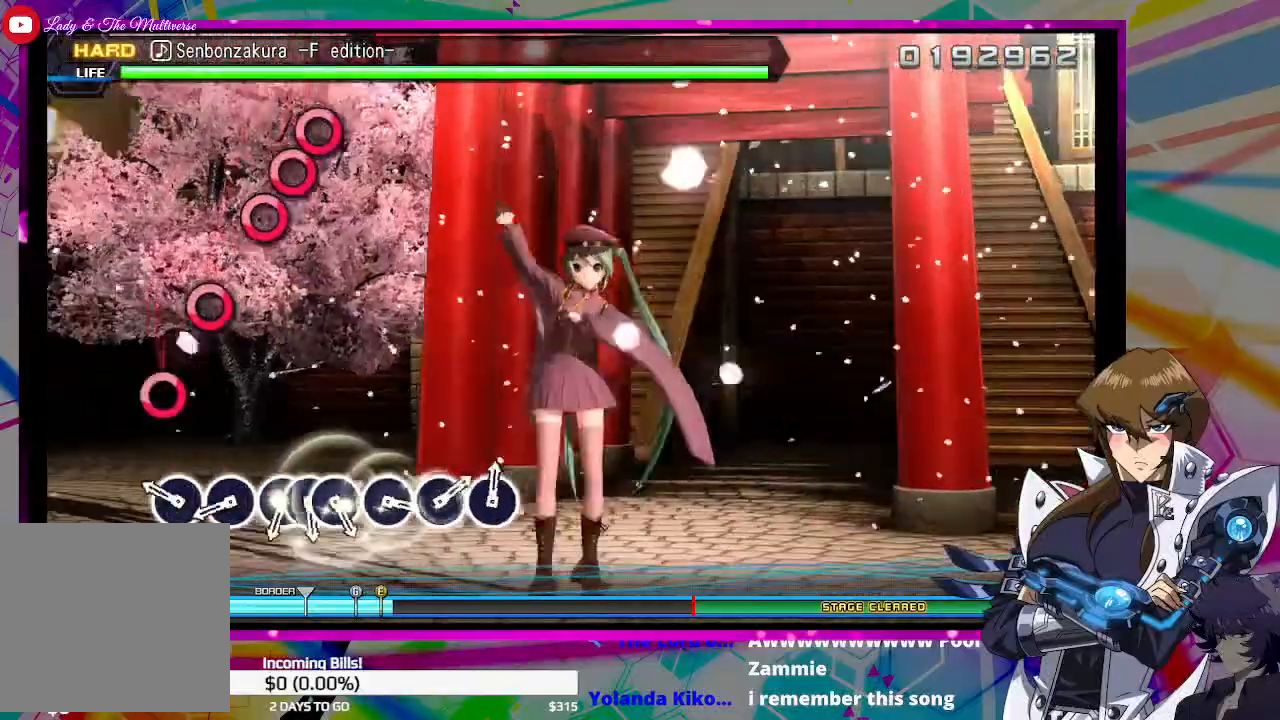
{"buttons": [], "left_stick": "center", "right_stick": "center", "events": [[200, "CIRCLE", "down"], [300, "CIRCLE", "up"], [400, "CIRCLE", "down"], [467, "CIRCLE", "up"]]}
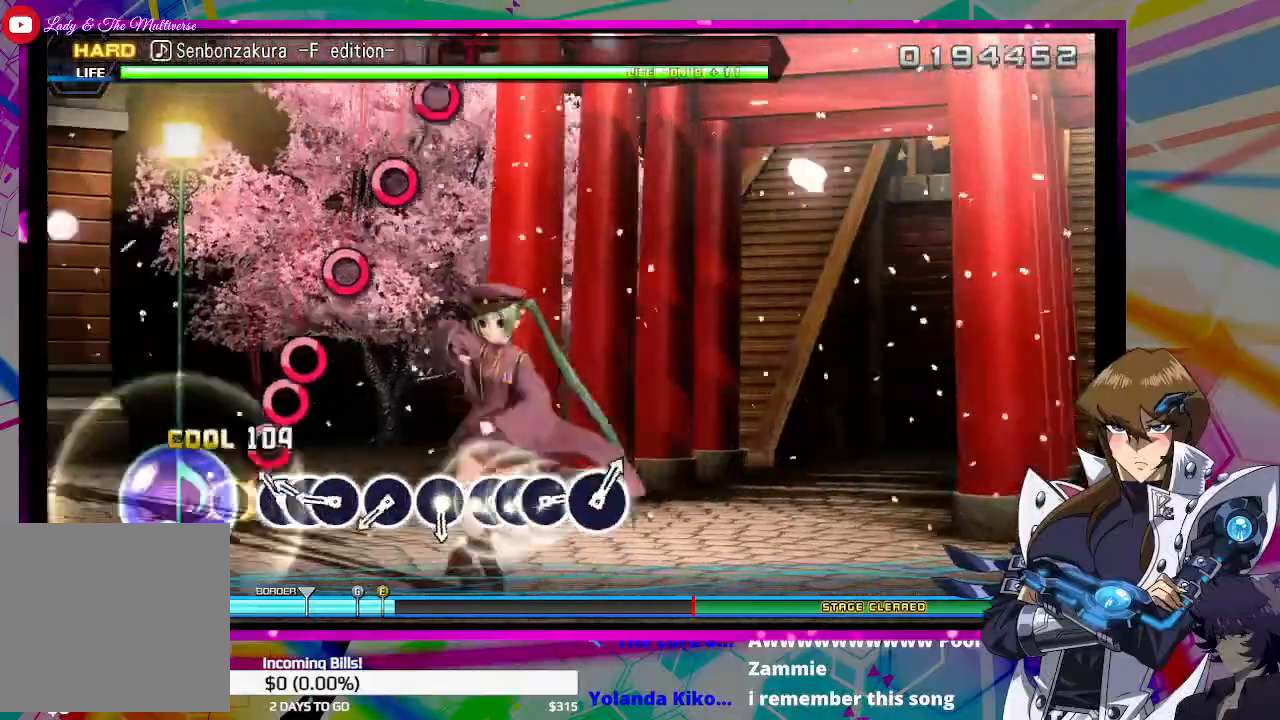
{"buttons": ["CIRCLE"], "left_stick": "center", "right_stick": "center", "events": [[100, "CIRCLE", "down"], [167, "CIRCLE", "up"], [200, "DPAD_RIGHT", "down"], [267, "CIRCLE", "down"], [300, "DPAD_RIGHT", "up"], [333, "CIRCLE", "up"], [467, "CIRCLE", "down"]]}
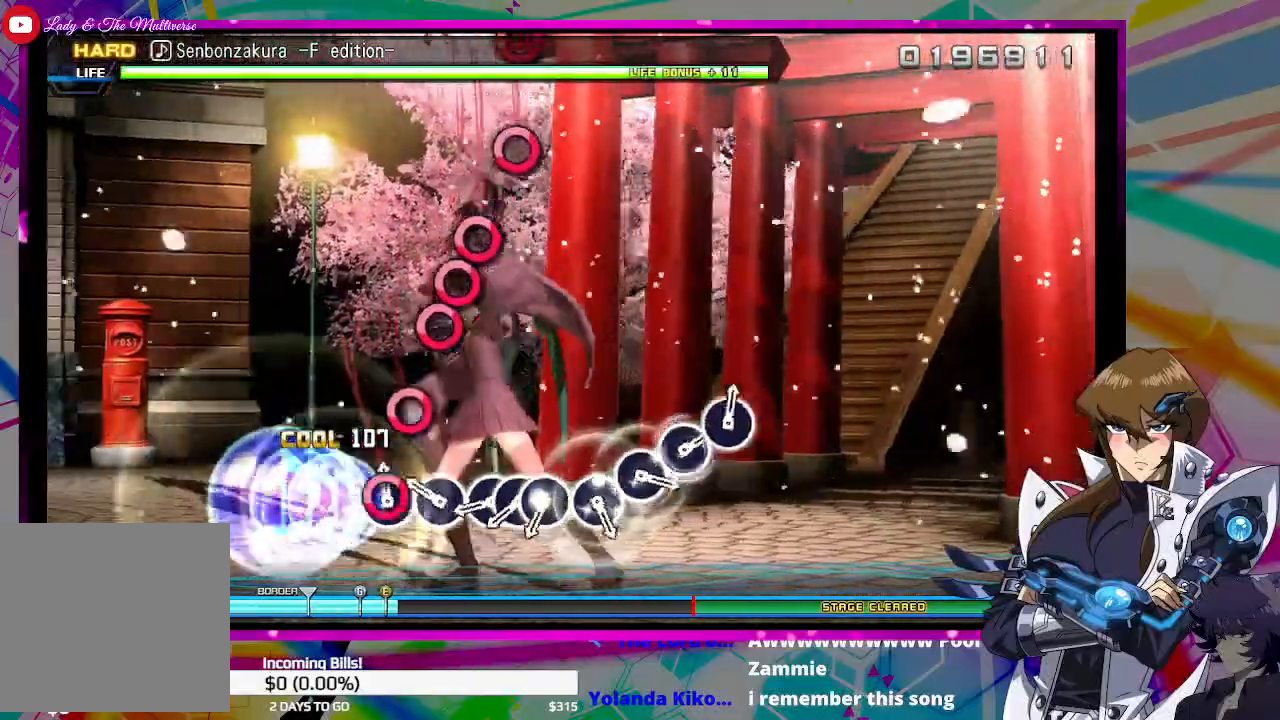
{"buttons": ["CIRCLE"], "left_stick": "center", "right_stick": "center", "events": [[33, "CIRCLE", "up"], [133, "CIRCLE", "down"], [200, "CIRCLE", "up"], [367, "CIRCLE", "down"], [400, "CIRCLE", "up"], [500, "CIRCLE", "down"]]}
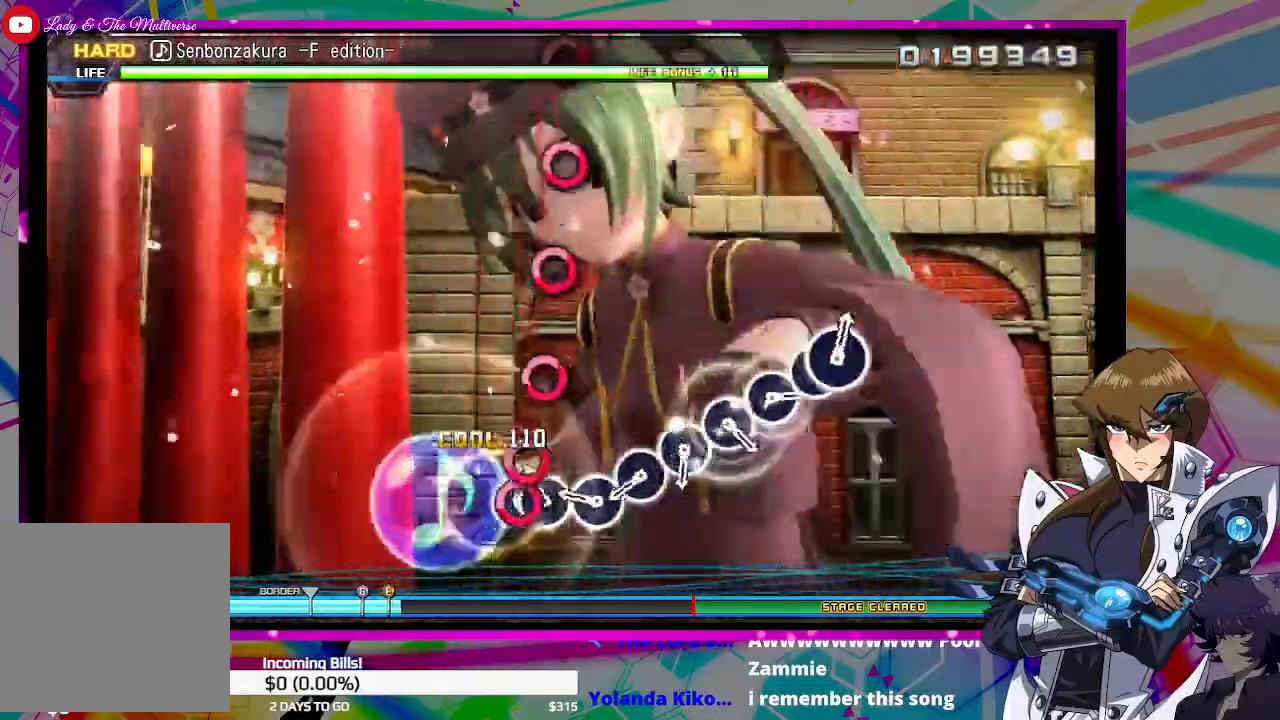
{"buttons": [], "left_stick": "center", "right_stick": "center", "events": [[67, "CIRCLE", "up"], [67, "DPAD_RIGHT", "down"], [167, "DPAD_RIGHT", "up"], [233, "CIRCLE", "down"], [333, "CIRCLE", "up"], [433, "CIRCLE", "down"], [500, "CIRCLE", "up"]]}
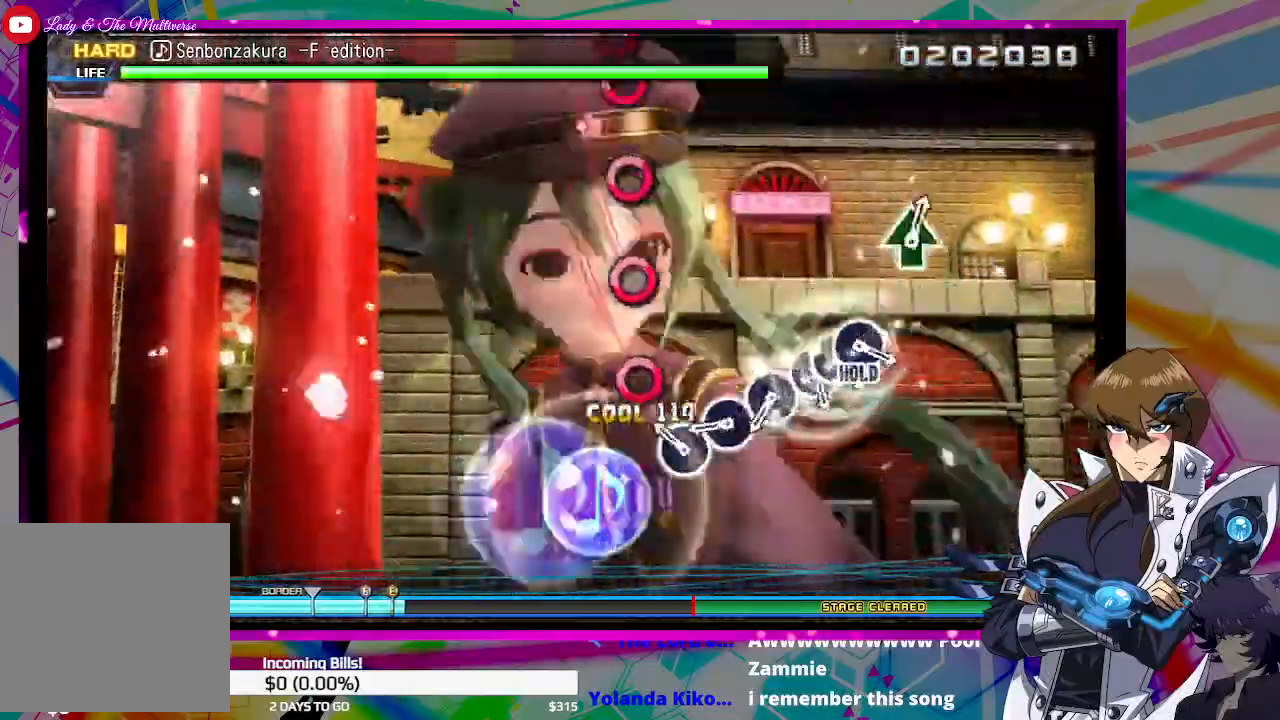
{"buttons": [], "left_stick": "center", "right_stick": "center", "events": [[167, "CIRCLE", "down"], [233, "CIRCLE", "up"], [367, "CIRCLE", "down"], [433, "CIRCLE", "up"]]}
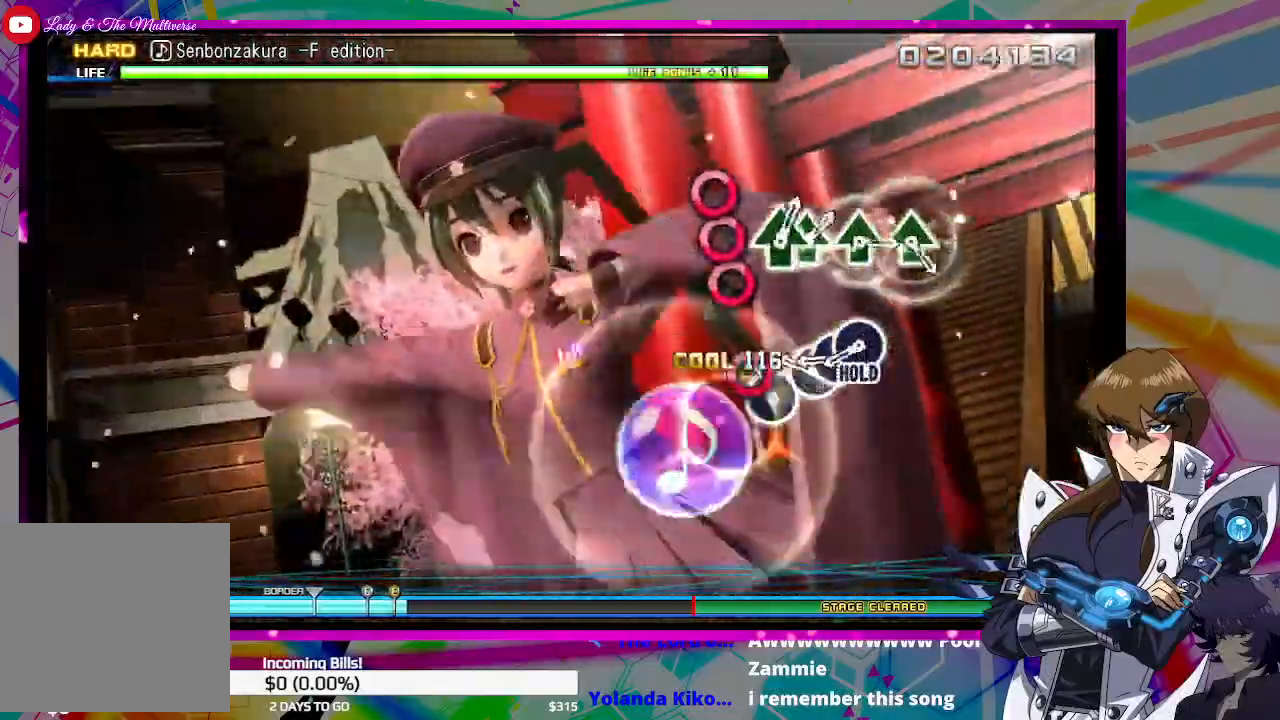
{"buttons": [], "left_stick": "center", "right_stick": "center", "events": [[33, "CIRCLE", "down"], [100, "CIRCLE", "up"], [267, "CIRCLE", "down"], [333, "CIRCLE", "up"], [333, "DPAD_RIGHT", "down"], [433, "CIRCLE", "down"], [433, "DPAD_RIGHT", "up"], [500, "CIRCLE", "up"]]}
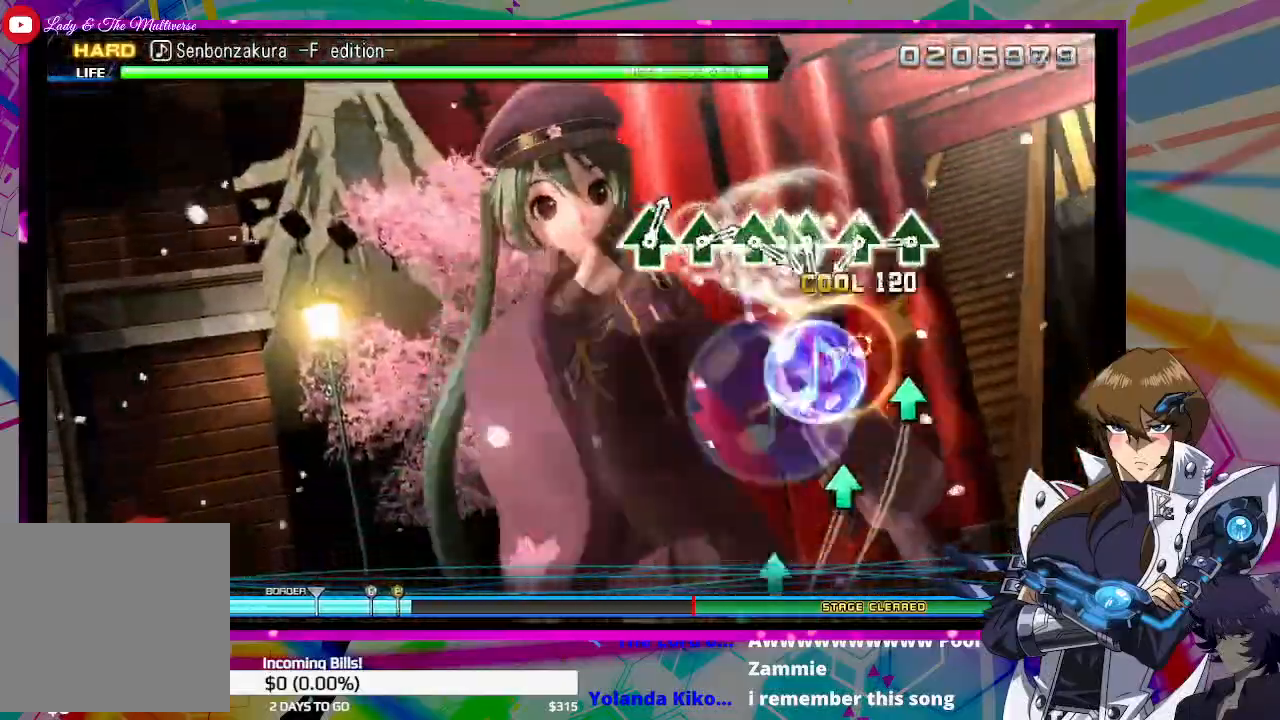
{"buttons": [], "left_stick": "center", "right_stick": "center", "events": [[367, "TRIANGLE", "down"], [433, "TRIANGLE", "up"]]}
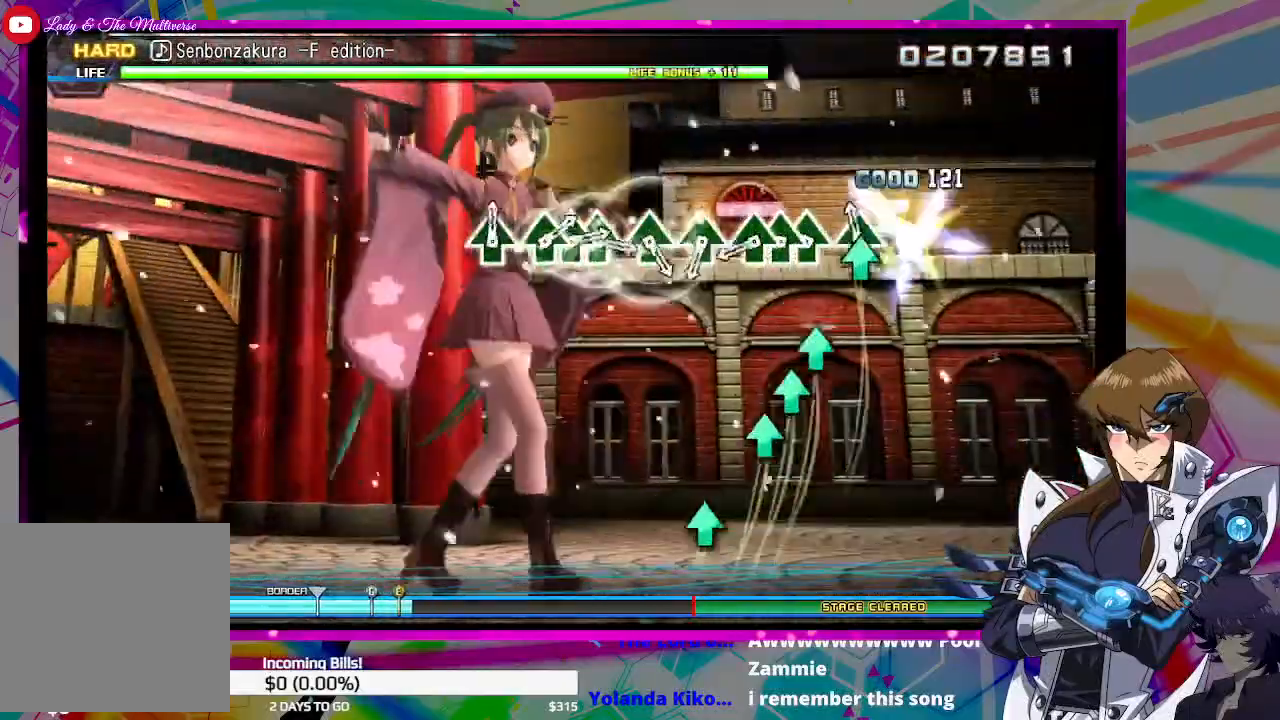
{"buttons": [], "left_stick": "center", "right_stick": "center", "events": [[67, "TRIANGLE", "down"], [133, "TRIANGLE", "up"], [233, "TRIANGLE", "down"], [300, "TRIANGLE", "up"], [367, "DPAD_UP", "down"], [400, "TRIANGLE", "down"], [433, "DPAD_UP", "up"], [467, "TRIANGLE", "up"]]}
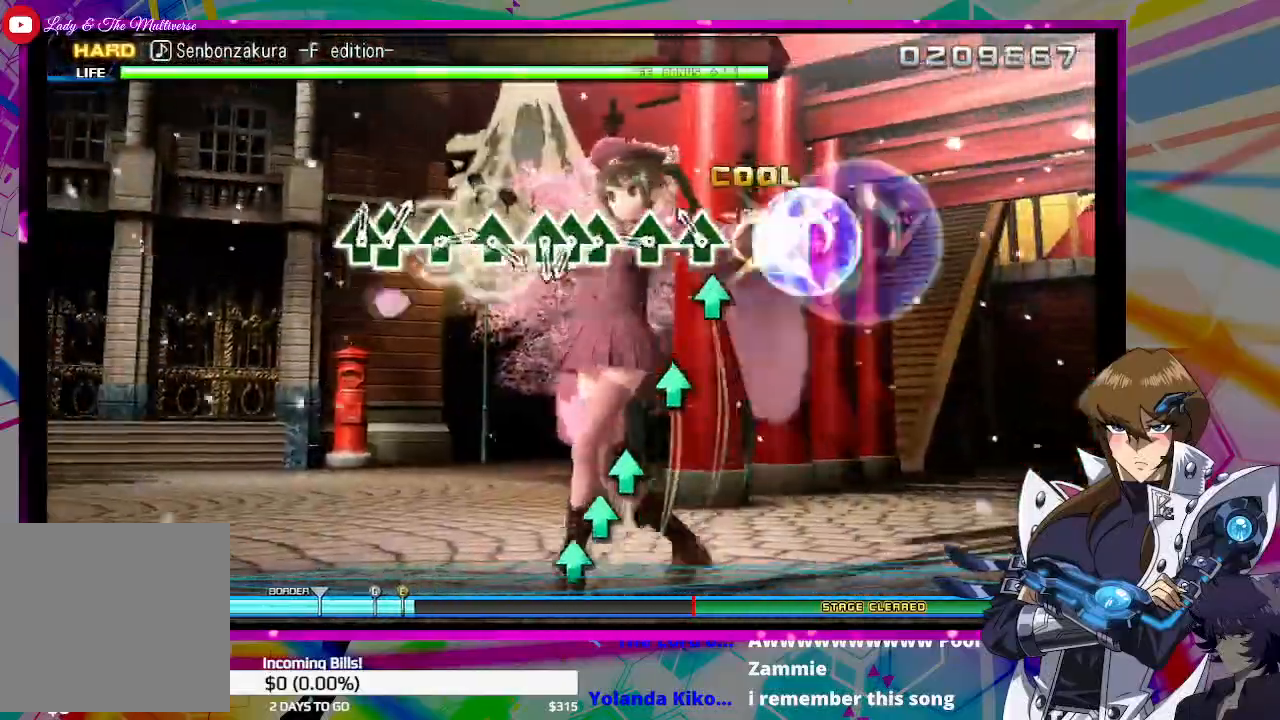
{"buttons": ["TRIANGLE"], "left_stick": "center", "right_stick": "center", "events": [[100, "TRIANGLE", "down"], [167, "TRIANGLE", "up"], [300, "TRIANGLE", "down"], [367, "TRIANGLE", "up"], [500, "TRIANGLE", "down"]]}
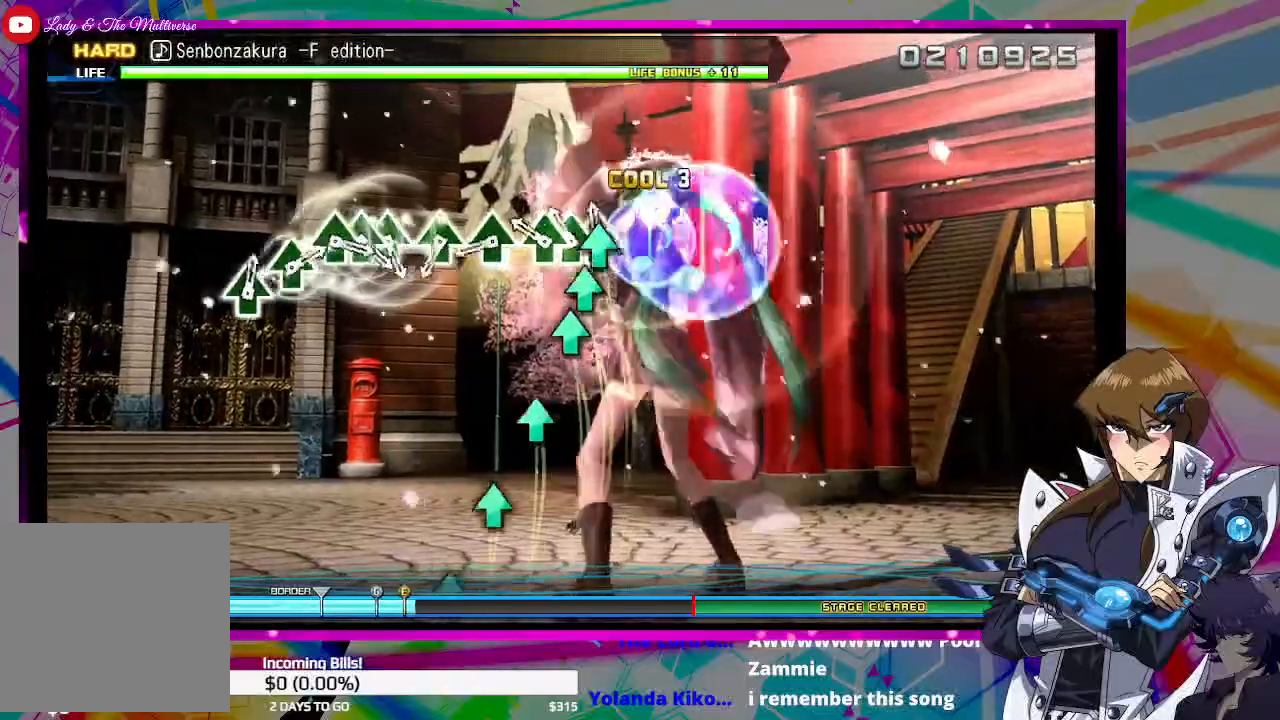
{"buttons": [], "left_stick": "center", "right_stick": "center", "events": [[67, "TRIANGLE", "up"], [100, "DPAD_UP", "down"], [200, "DPAD_UP", "up"], [200, "TRIANGLE", "down"], [267, "TRIANGLE", "up"], [400, "TRIANGLE", "down"], [467, "TRIANGLE", "up"]]}
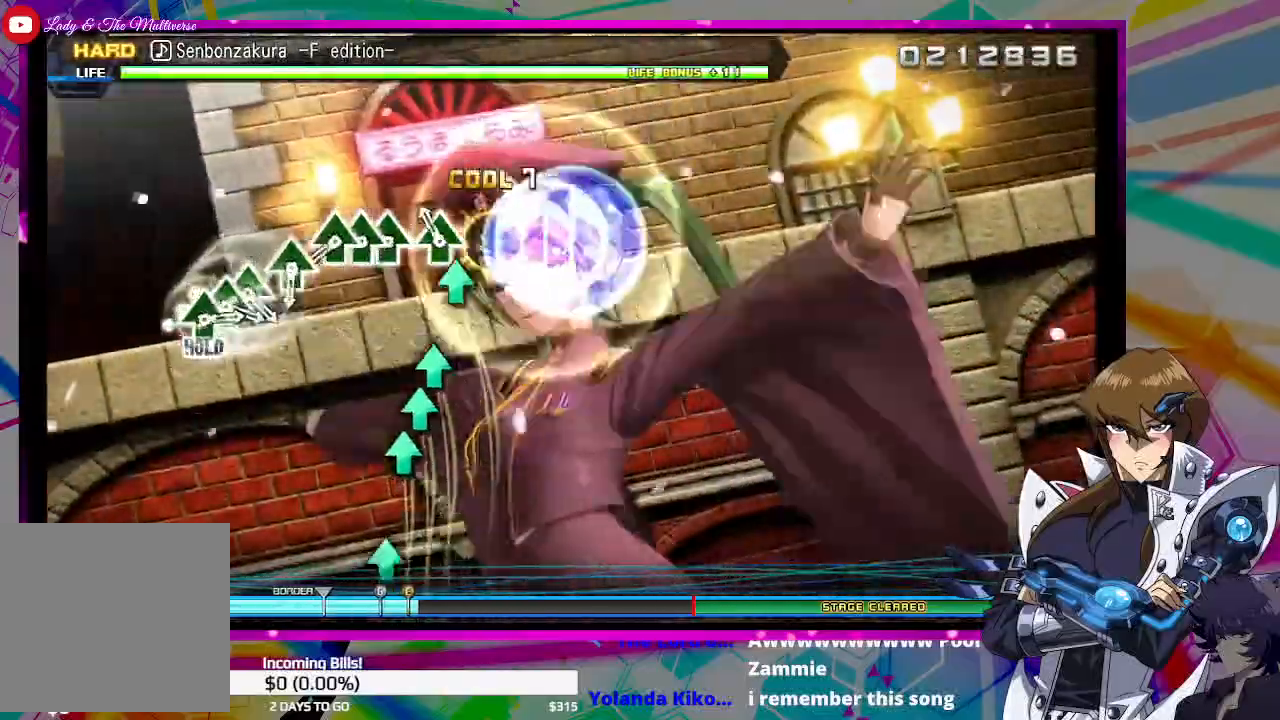
{"buttons": ["DPAD_UP"], "left_stick": "center", "right_stick": "center", "events": [[100, "TRIANGLE", "down"], [167, "TRIANGLE", "up"], [267, "TRIANGLE", "down"], [333, "TRIANGLE", "up"], [433, "DPAD_UP", "down"], [433, "TRIANGLE", "down"], [467, "TRIANGLE", "up"]]}
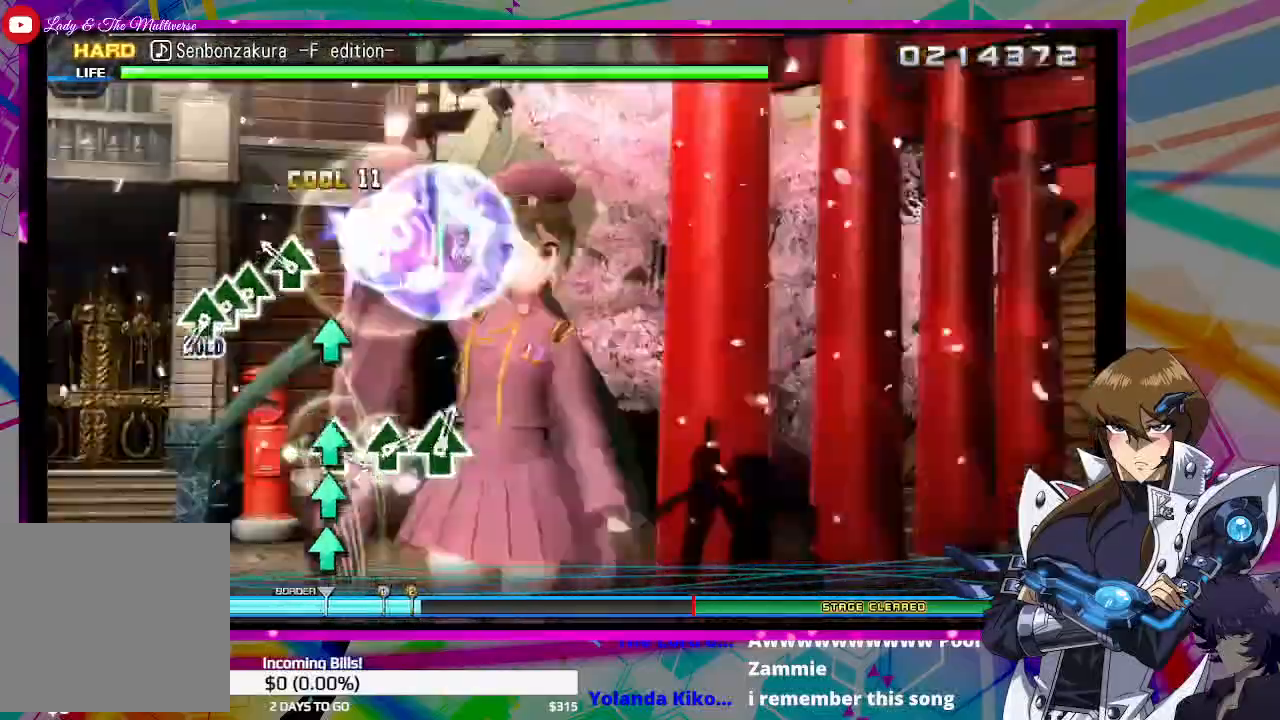
{"buttons": ["TRIANGLE"], "left_stick": "center", "right_stick": "center", "events": [[67, "DPAD_UP", "up"], [100, "TRIANGLE", "down"], [167, "TRIANGLE", "up"], [300, "TRIANGLE", "down"], [367, "TRIANGLE", "up"], [500, "TRIANGLE", "down"]]}
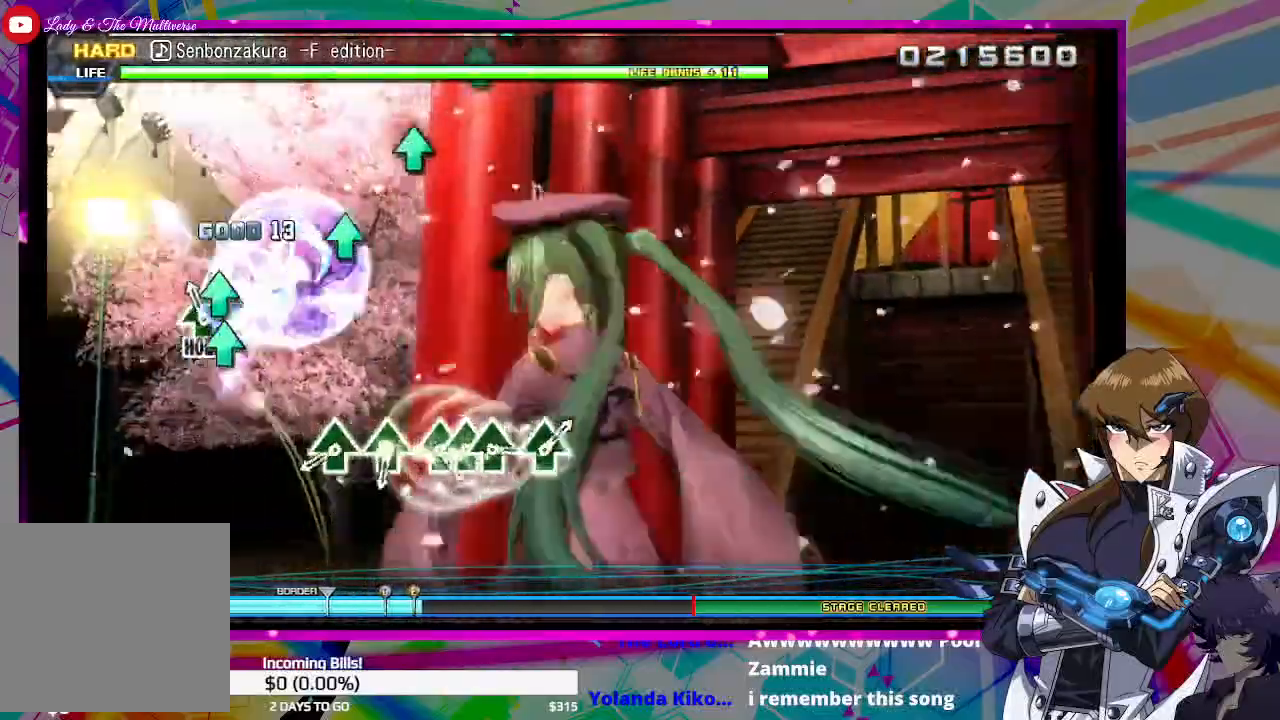
{"buttons": ["TRIANGLE"], "left_stick": "center", "right_stick": "center", "events": [[67, "DPAD_UP", "down"], [67, "TRIANGLE", "up"], [167, "DPAD_UP", "up"], [433, "TRIANGLE", "down"]]}
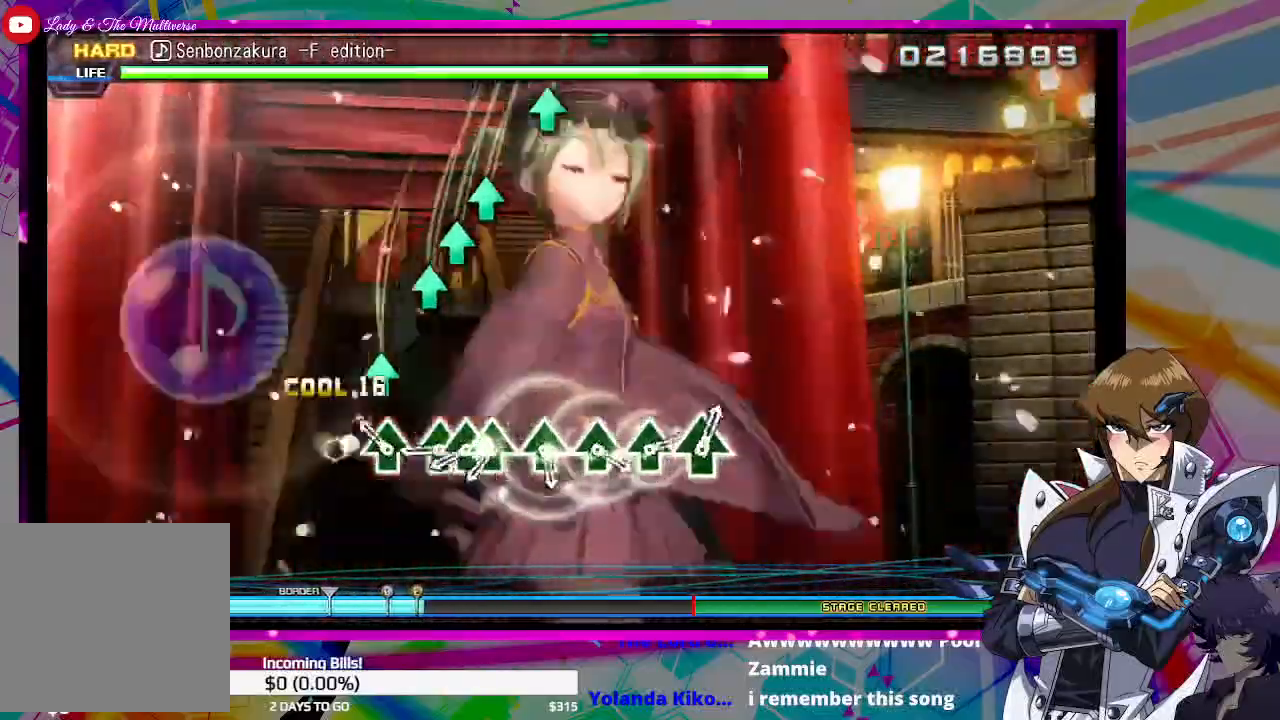
{"buttons": ["DPAD_UP"], "left_stick": "center", "right_stick": "center", "events": [[33, "TRIANGLE", "up"], [133, "TRIANGLE", "down"], [200, "TRIANGLE", "up"], [333, "TRIANGLE", "down"], [400, "TRIANGLE", "up"], [433, "DPAD_UP", "down"]]}
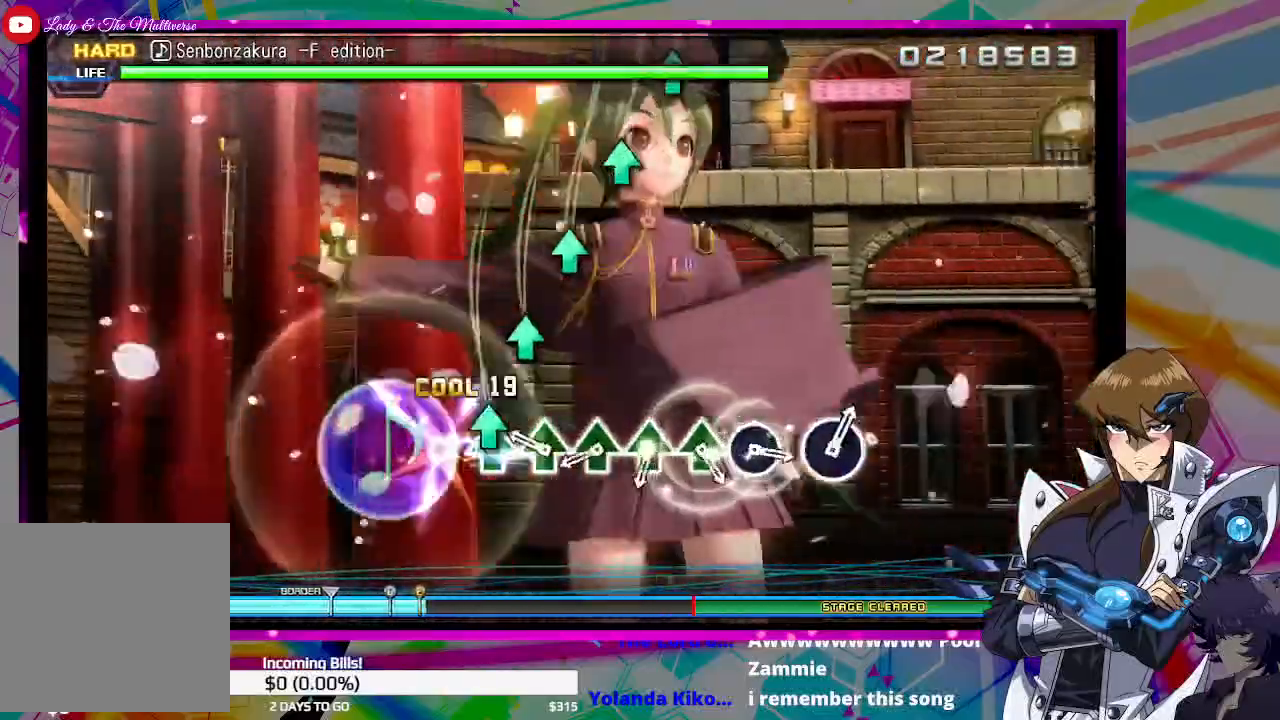
{"buttons": ["TRIANGLE"], "left_stick": "center", "right_stick": "center", "events": [[33, "DPAD_UP", "up"], [33, "TRIANGLE", "down"], [100, "TRIANGLE", "up"], [233, "TRIANGLE", "down"], [300, "TRIANGLE", "up"], [433, "TRIANGLE", "down"]]}
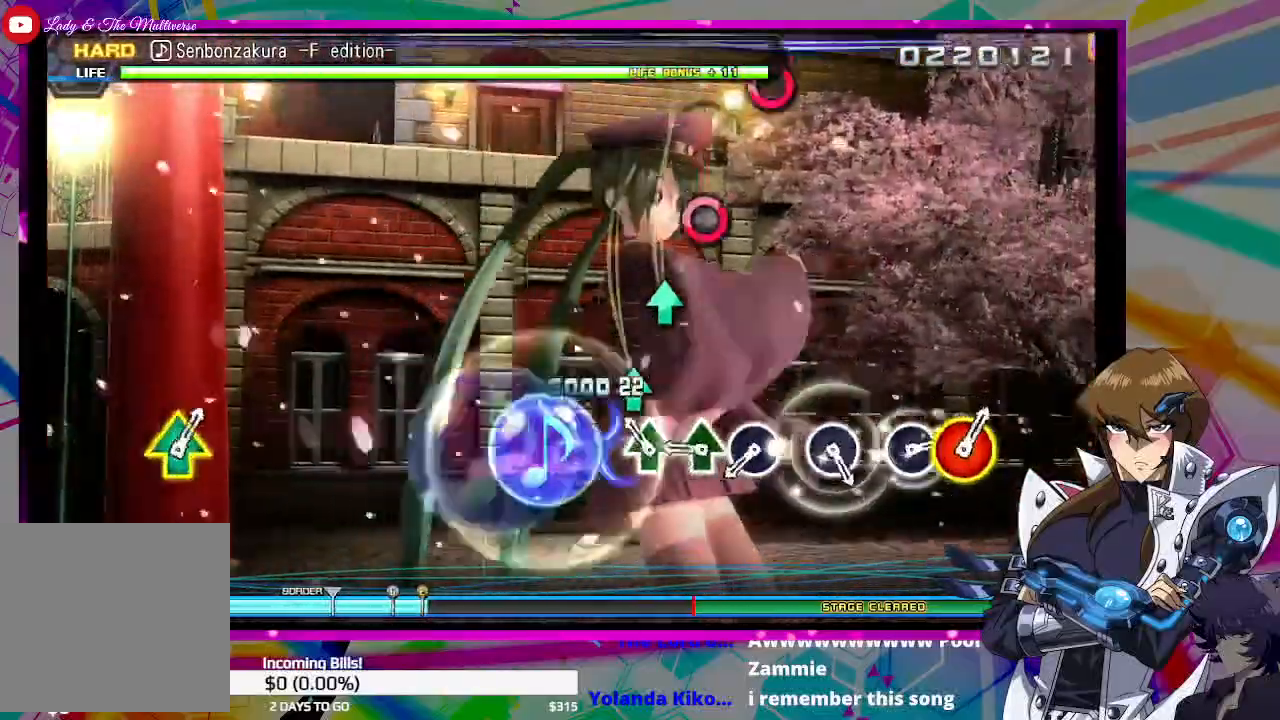
{"buttons": ["CIRCLE"], "left_stick": "center", "right_stick": "center", "events": [[33, "TRIANGLE", "up"], [133, "TRIANGLE", "down"], [233, "TRIANGLE", "up"], [300, "TRIANGLE", "down"], [367, "TRIANGLE", "up"], [500, "CIRCLE", "down"]]}
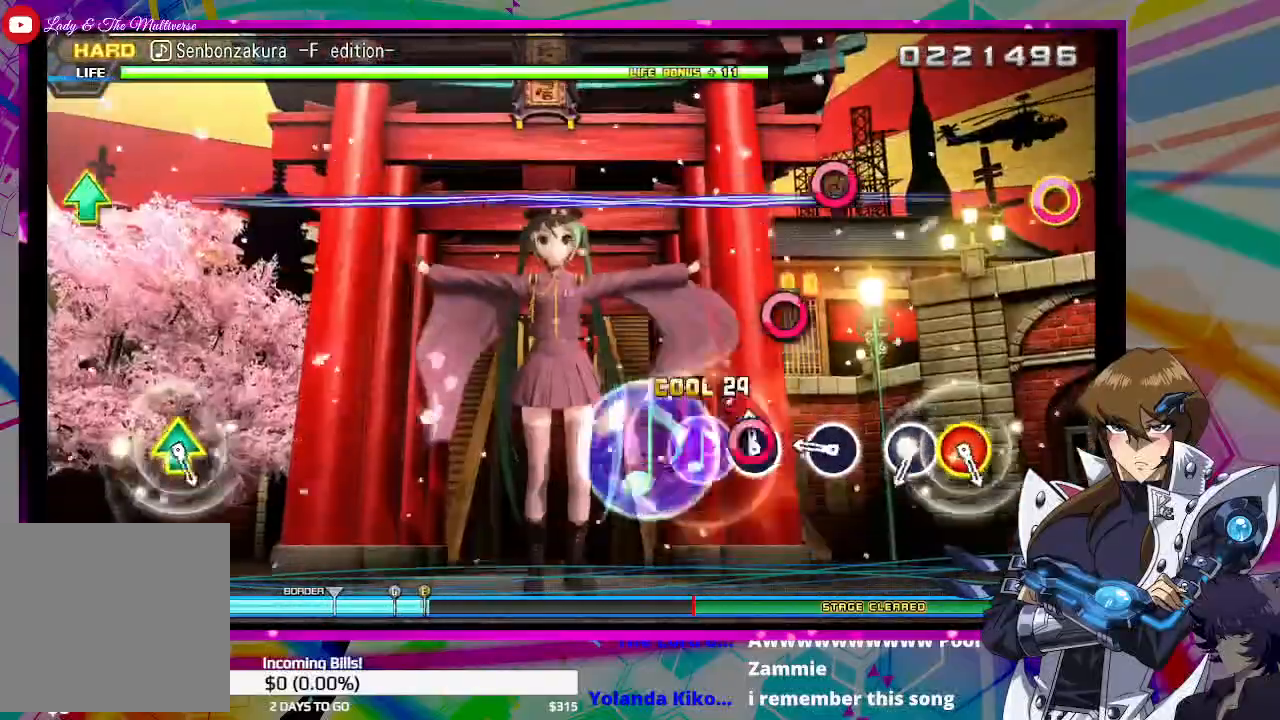
{"buttons": [], "left_stick": "center", "right_stick": "center", "events": [[100, "CIRCLE", "up"], [300, "CIRCLE", "down"], [400, "CIRCLE", "up"]]}
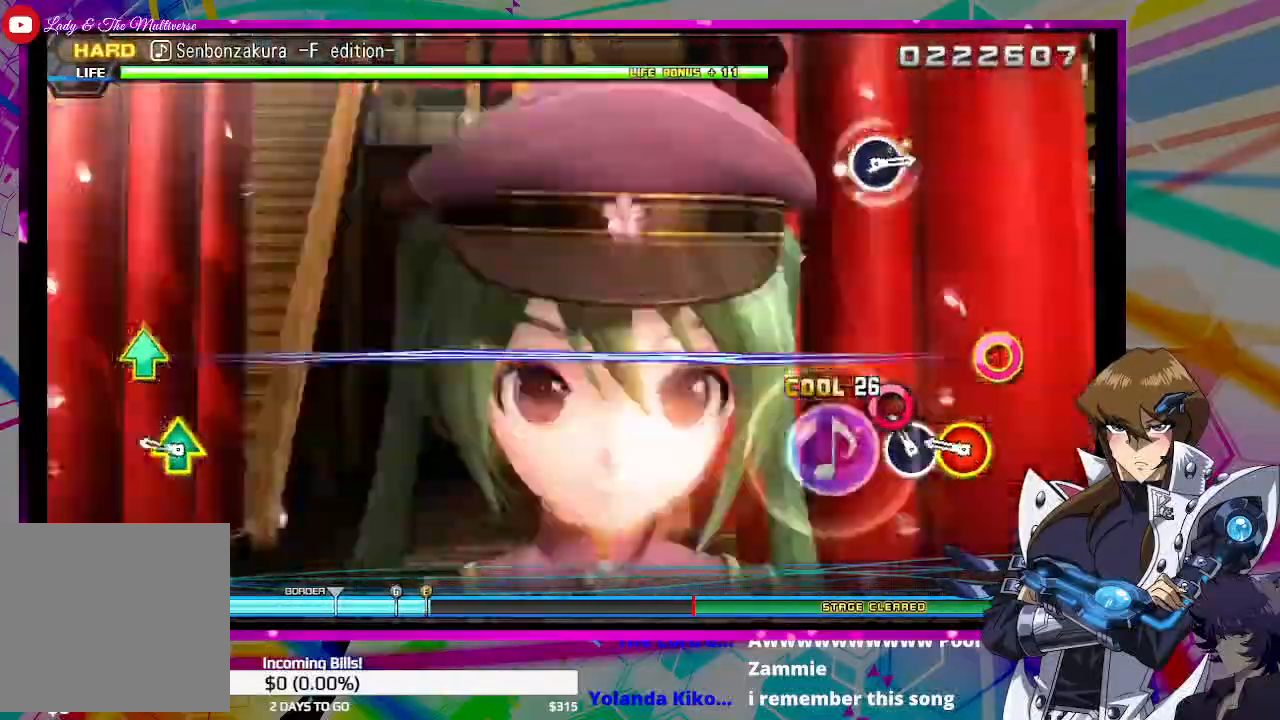
{"buttons": [], "left_stick": "center", "right_stick": "center", "events": [[33, "CIRCLE", "down"], [100, "CIRCLE", "up"], [233, "CIRCLE", "down"], [233, "DPAD_UP", "down"], [400, "CIRCLE", "up"], [400, "DPAD_UP", "up"]]}